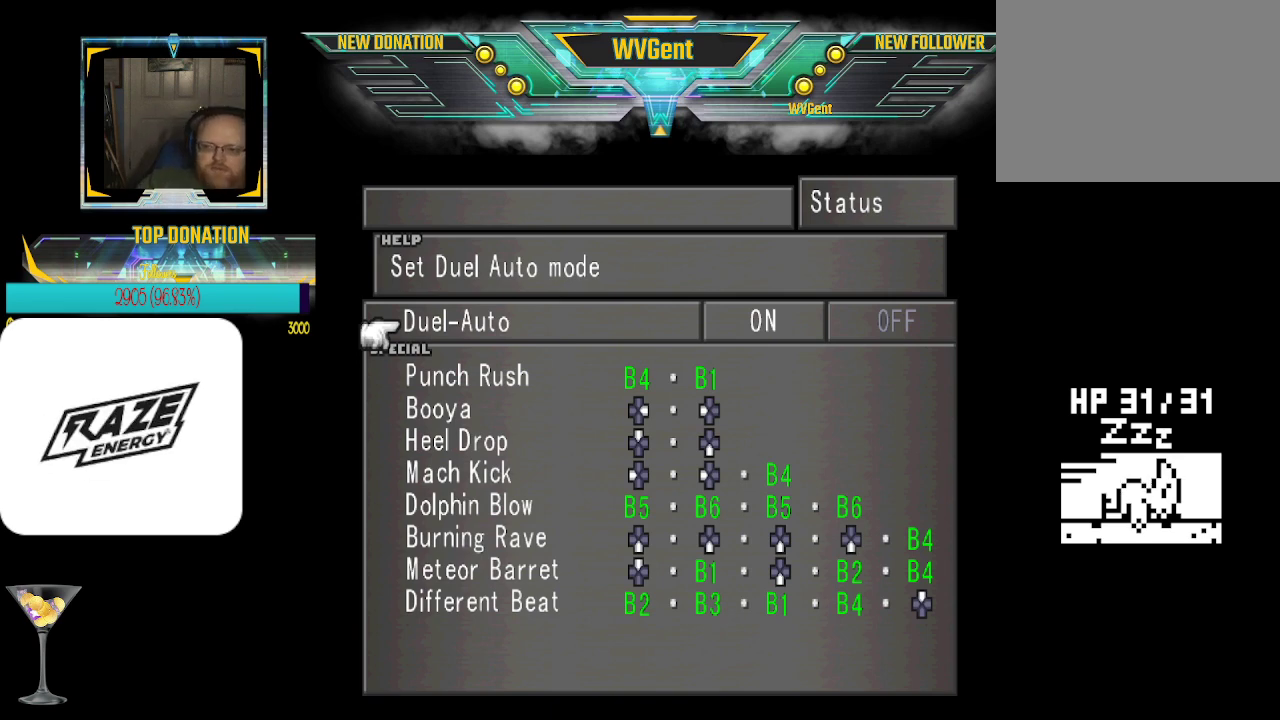
Gameplay with a controller (PlayStation layout); each line is a JSON object with the inputs held at the frame after it. "events" lists button and stick changes between this image and that frame as [ms after this image, input, new state], when the widget could be followed in between. Not read: right_stick.
{"buttons": ["CIRCLE"], "left_stick": "center", "events": [[500, "CIRCLE", "down"]]}
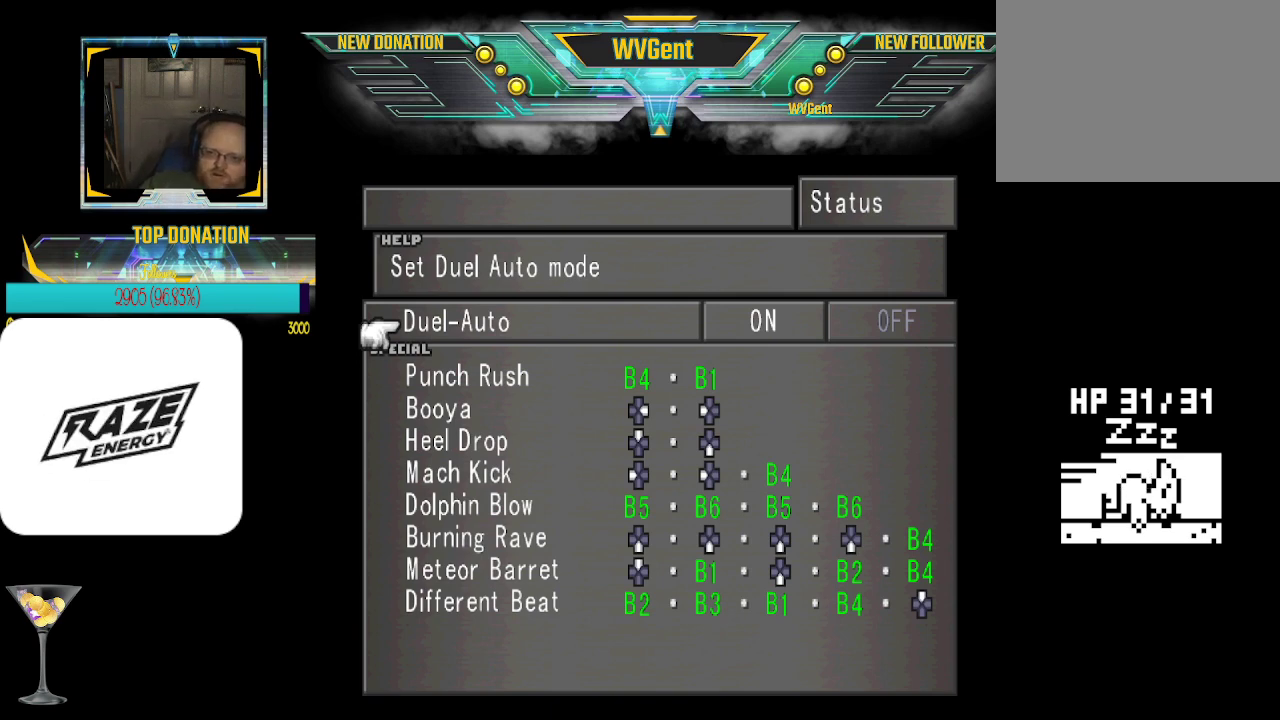
{"buttons": ["CIRCLE"], "left_stick": "center", "events": [[100, "CIRCLE", "up"], [433, "CIRCLE", "down"]]}
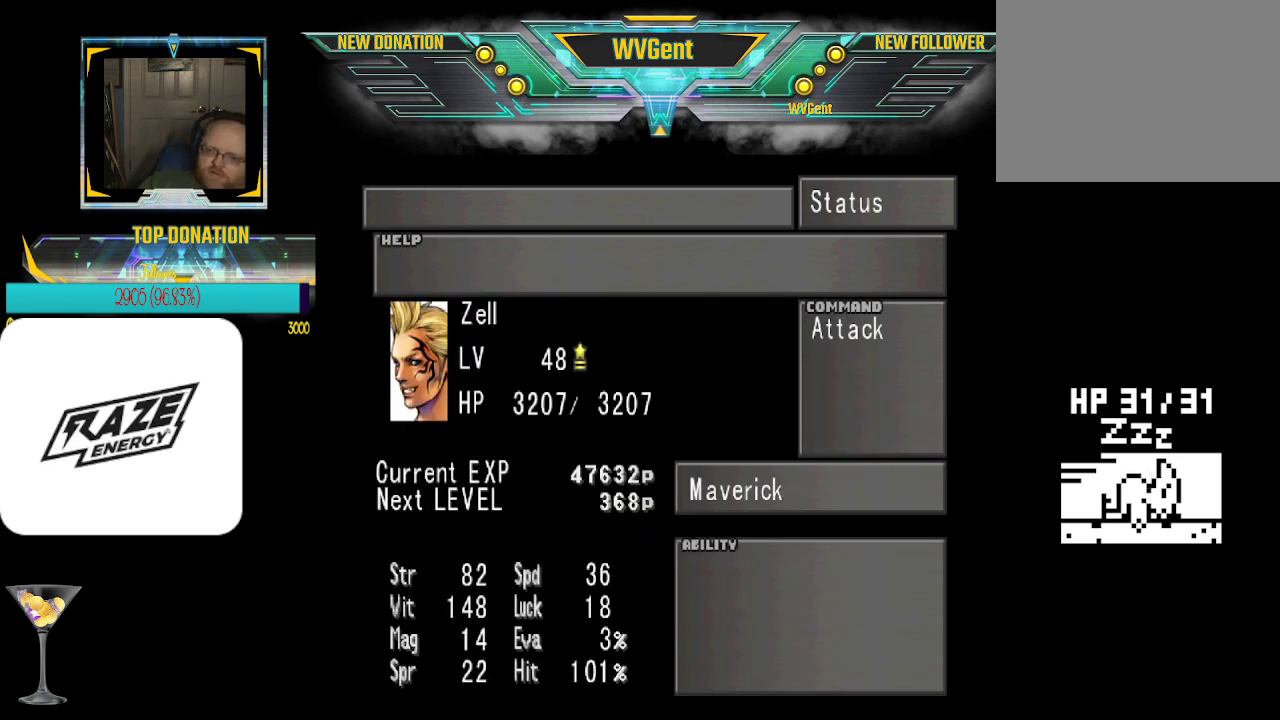
{"buttons": [], "left_stick": "center", "events": [[33, "CIRCLE", "up"]]}
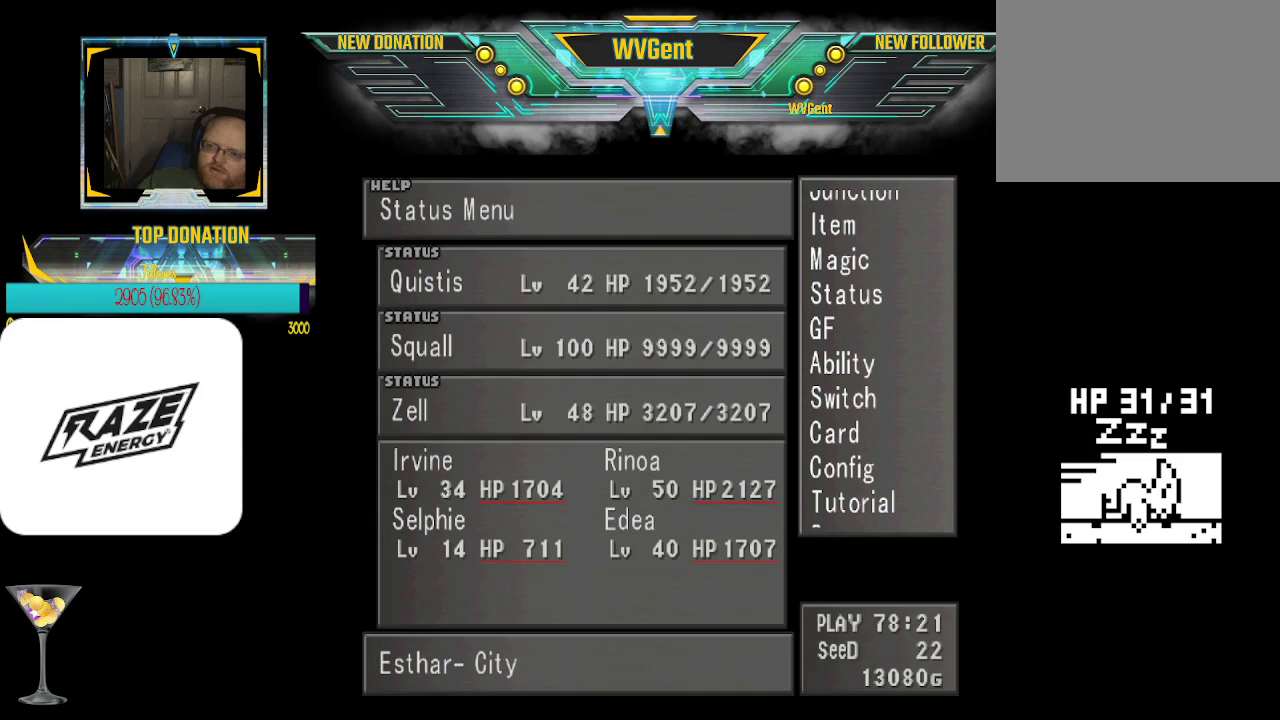
{"buttons": [], "left_stick": "center", "events": []}
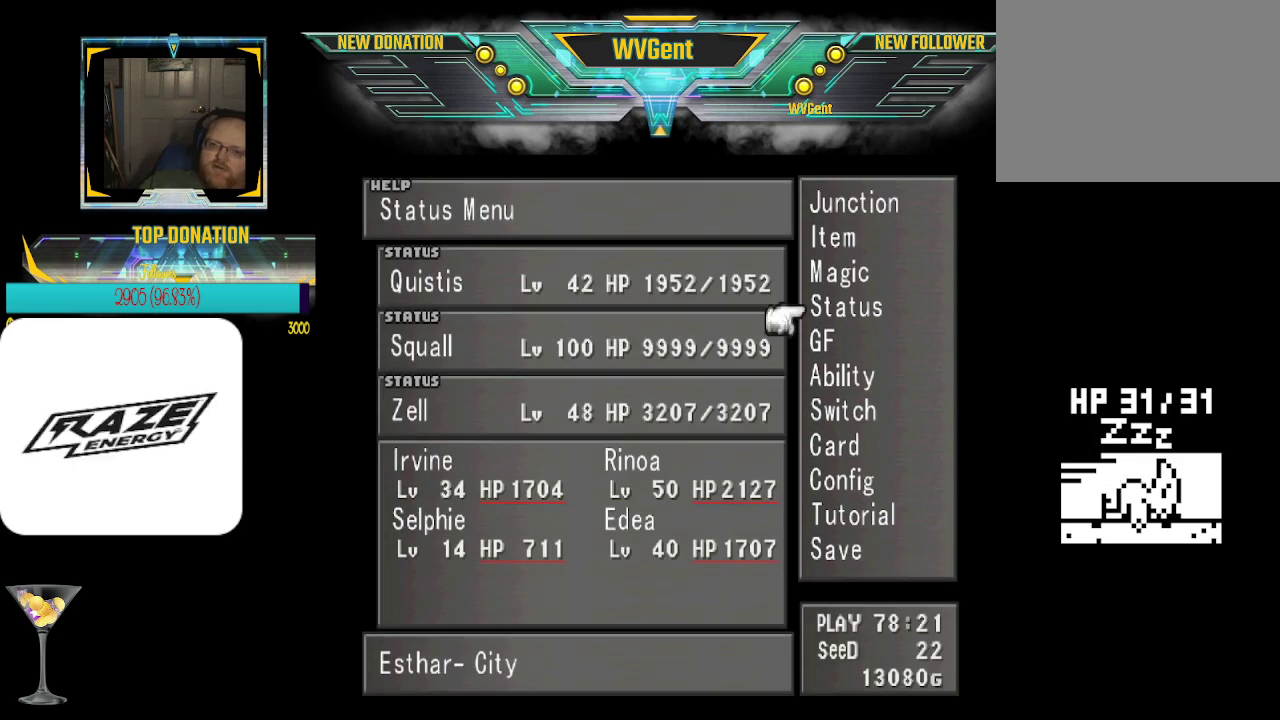
{"buttons": [], "left_stick": "center", "events": [[67, "CIRCLE", "down"], [167, "CIRCLE", "up"]]}
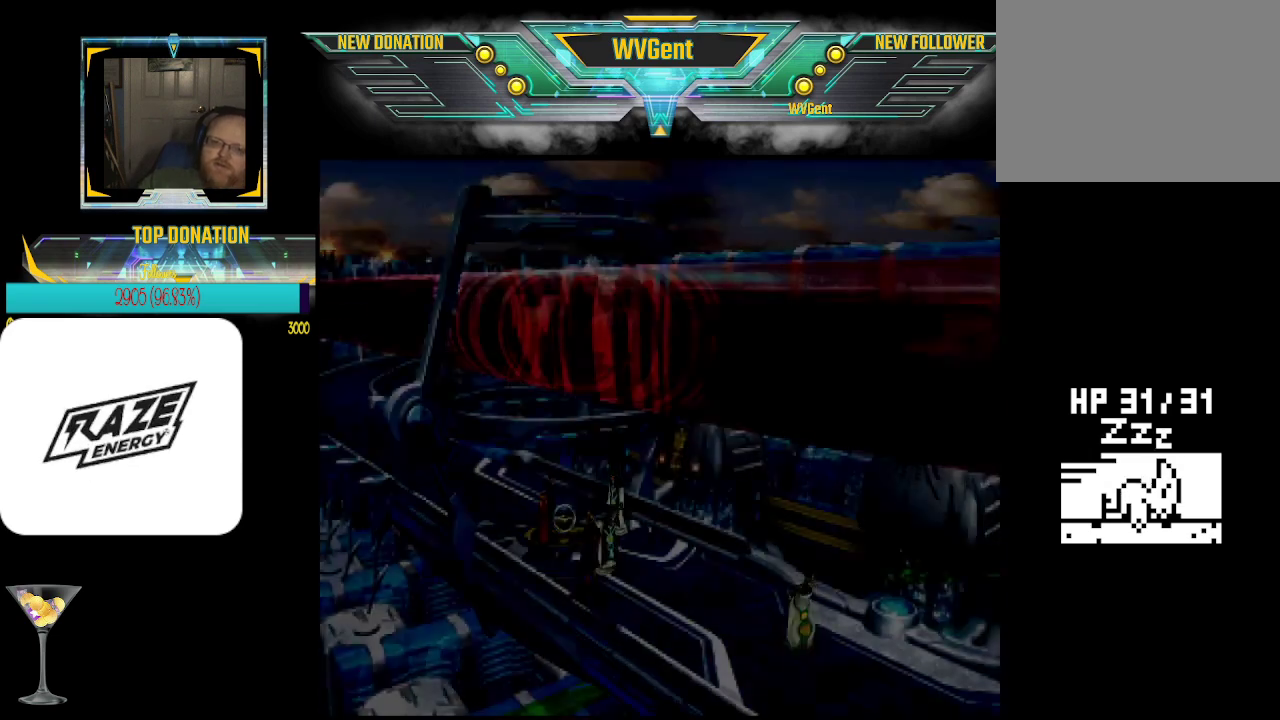
{"buttons": [], "left_stick": "center", "events": []}
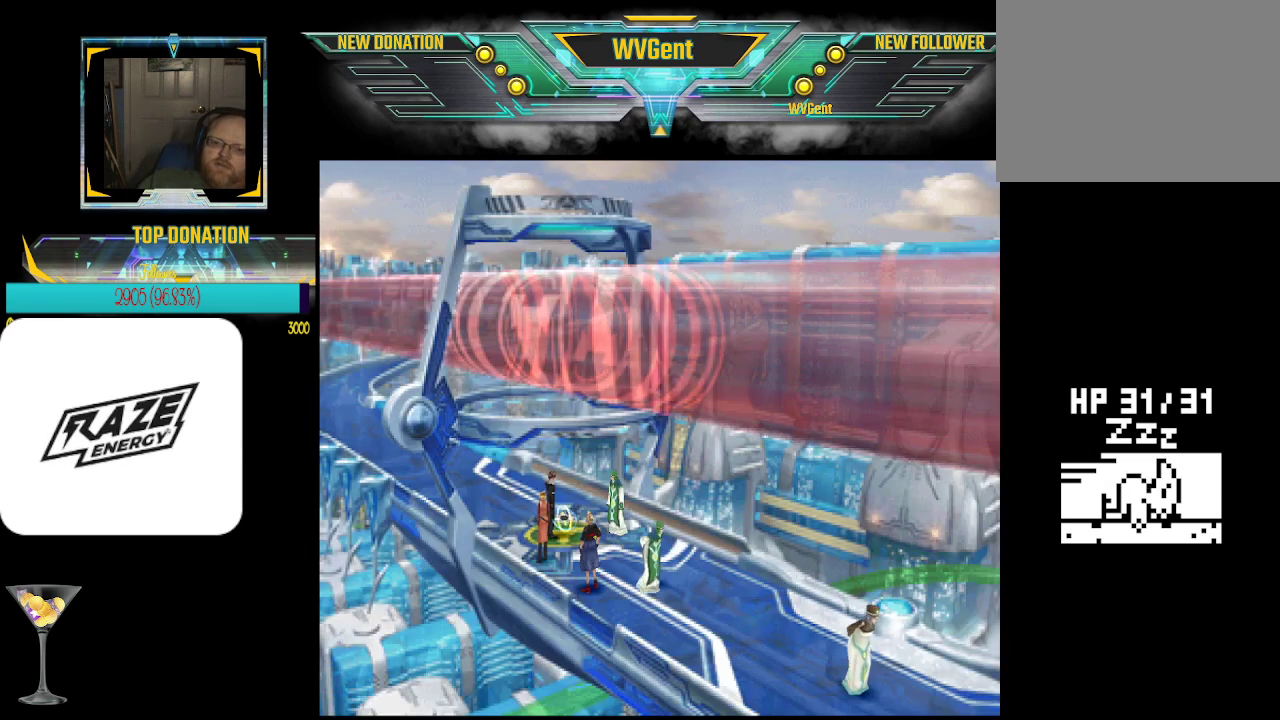
{"buttons": [], "left_stick": "up-left", "events": [[467, "left_stick", "up-left"]]}
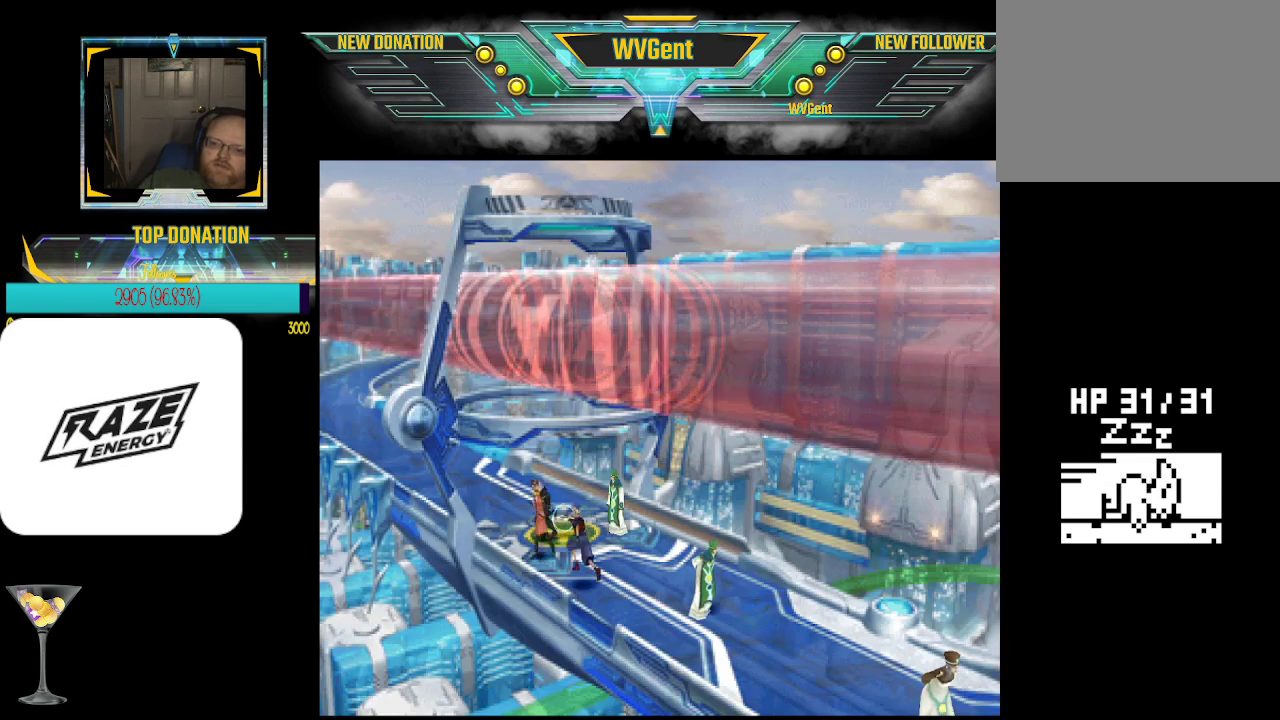
{"buttons": [], "left_stick": "up-left", "events": []}
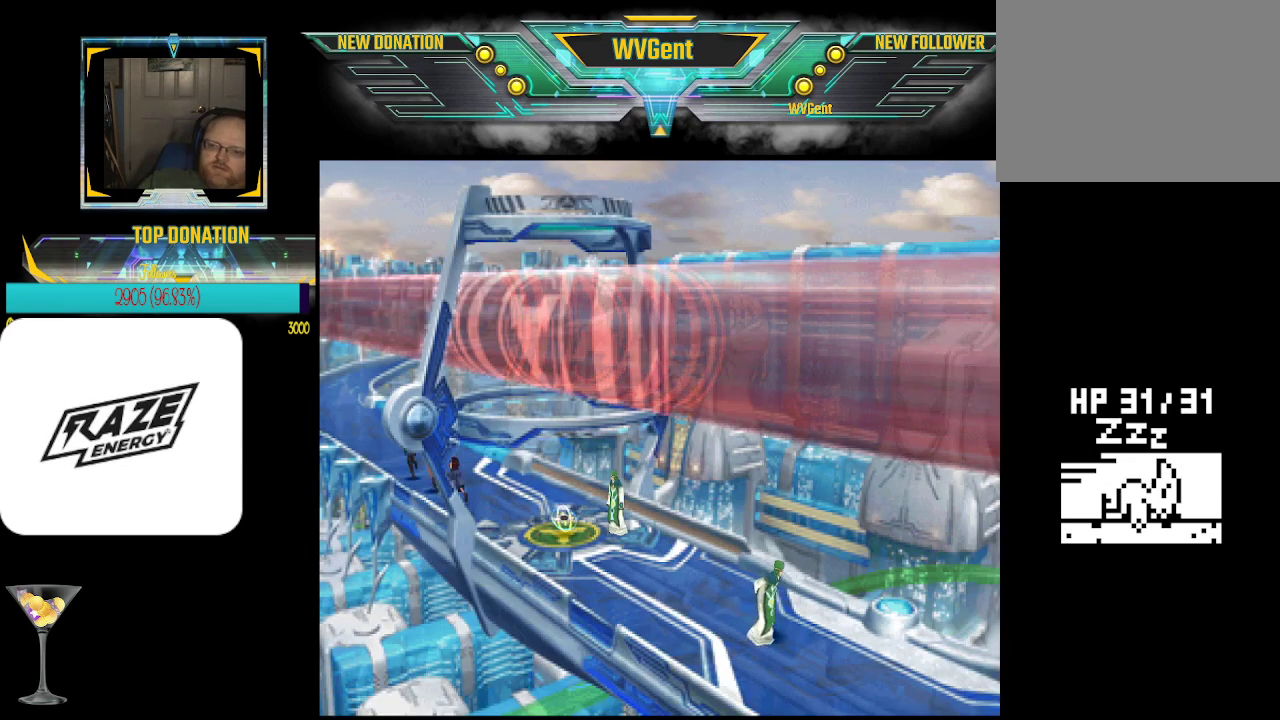
{"buttons": [], "left_stick": "up-left", "events": []}
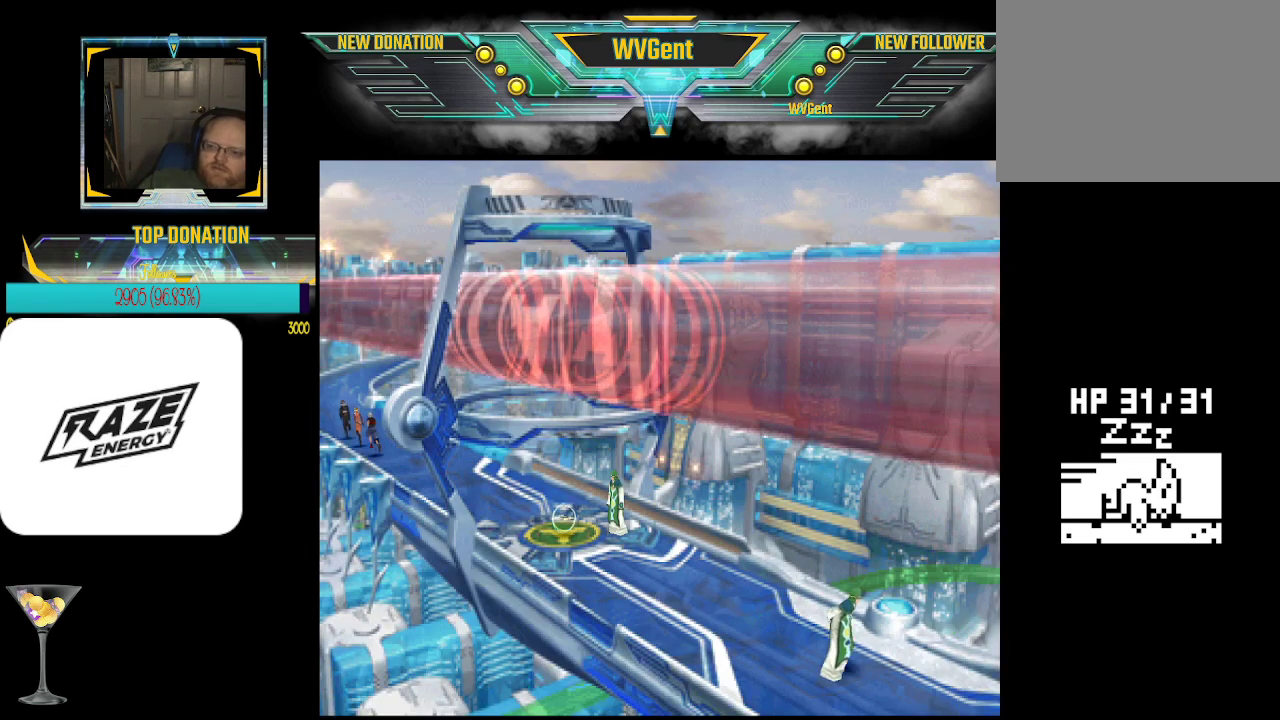
{"buttons": [], "left_stick": "center", "events": [[467, "left_stick", "center"]]}
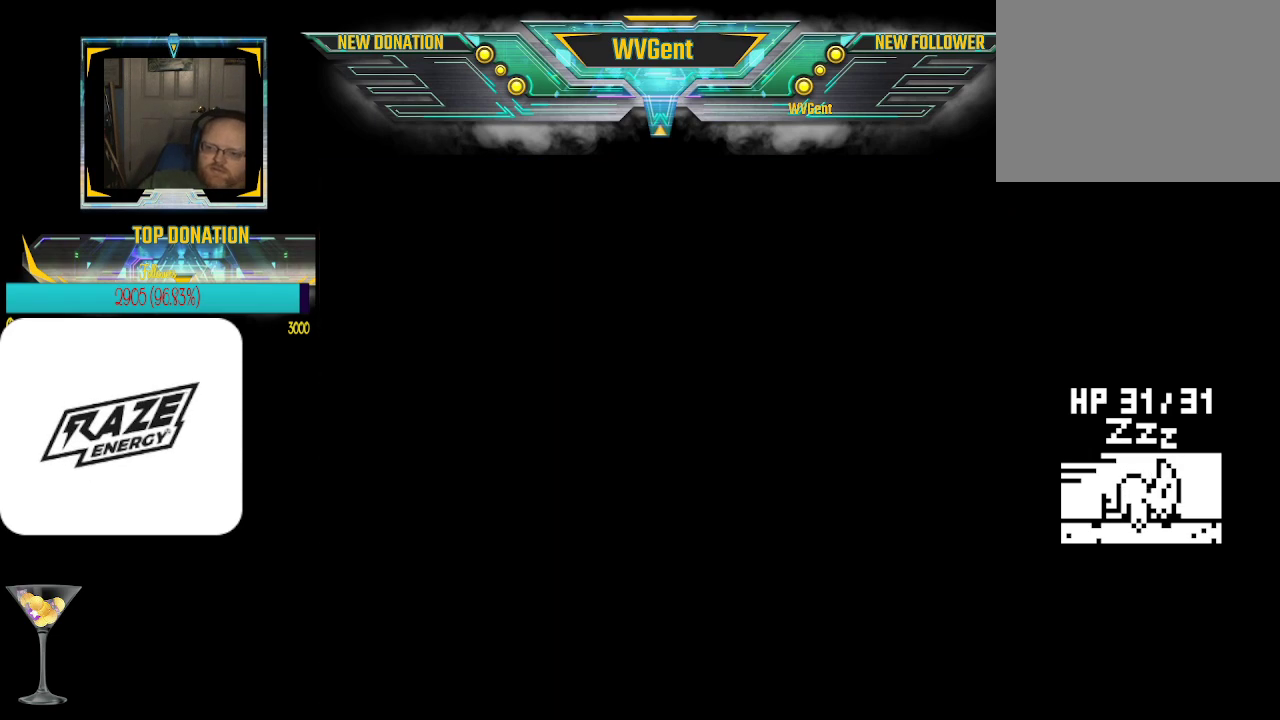
{"buttons": [], "left_stick": "center", "events": []}
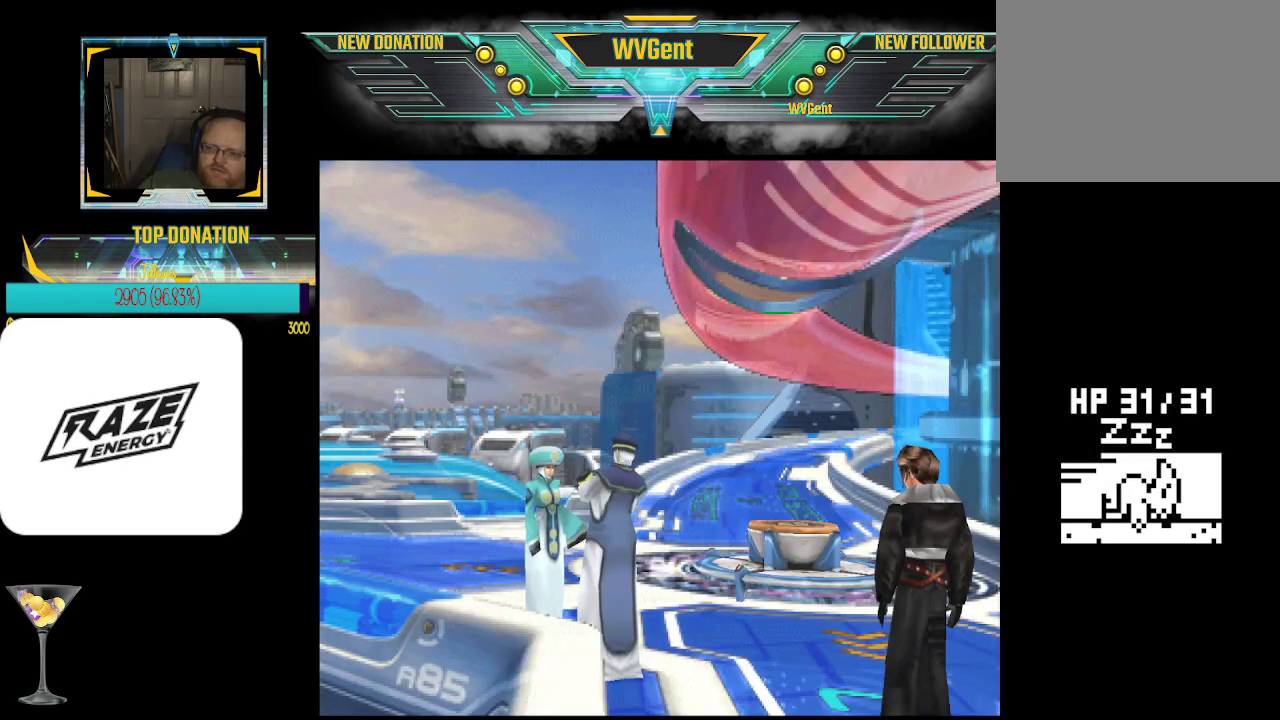
{"buttons": [], "left_stick": "up", "events": [[433, "left_stick", "up"]]}
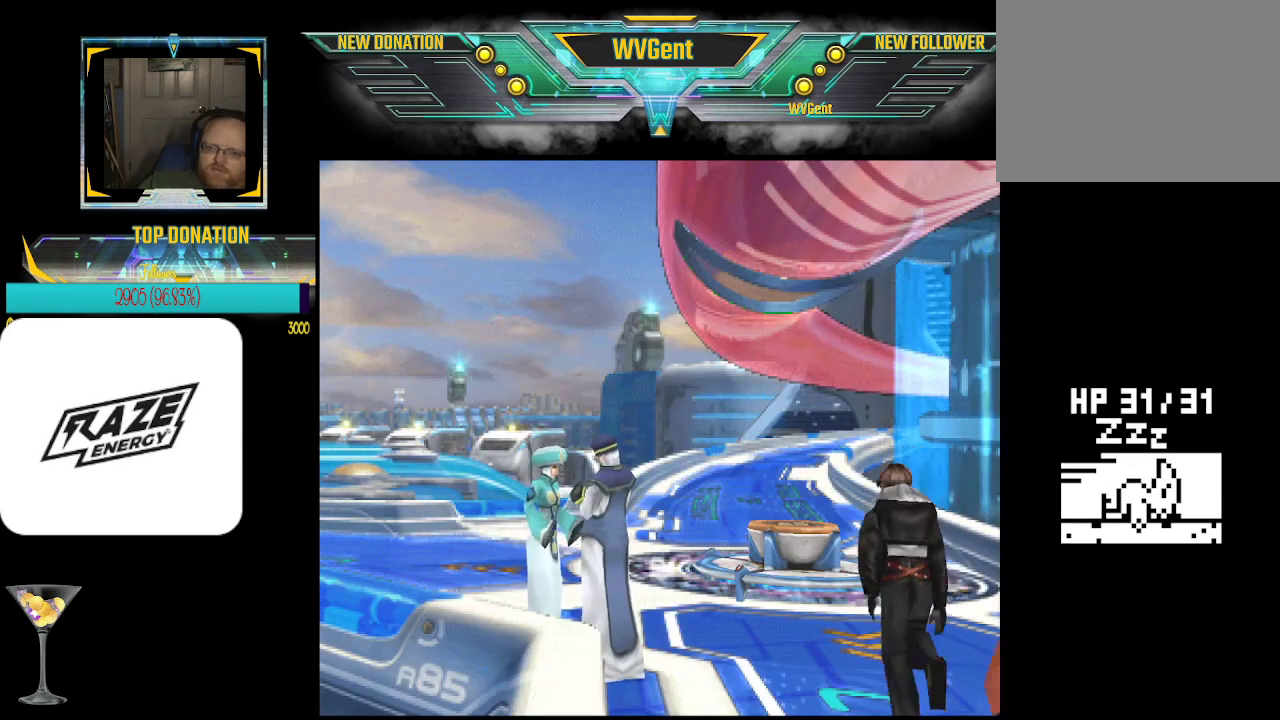
{"buttons": [], "left_stick": "center", "events": [[233, "left_stick", "center"]]}
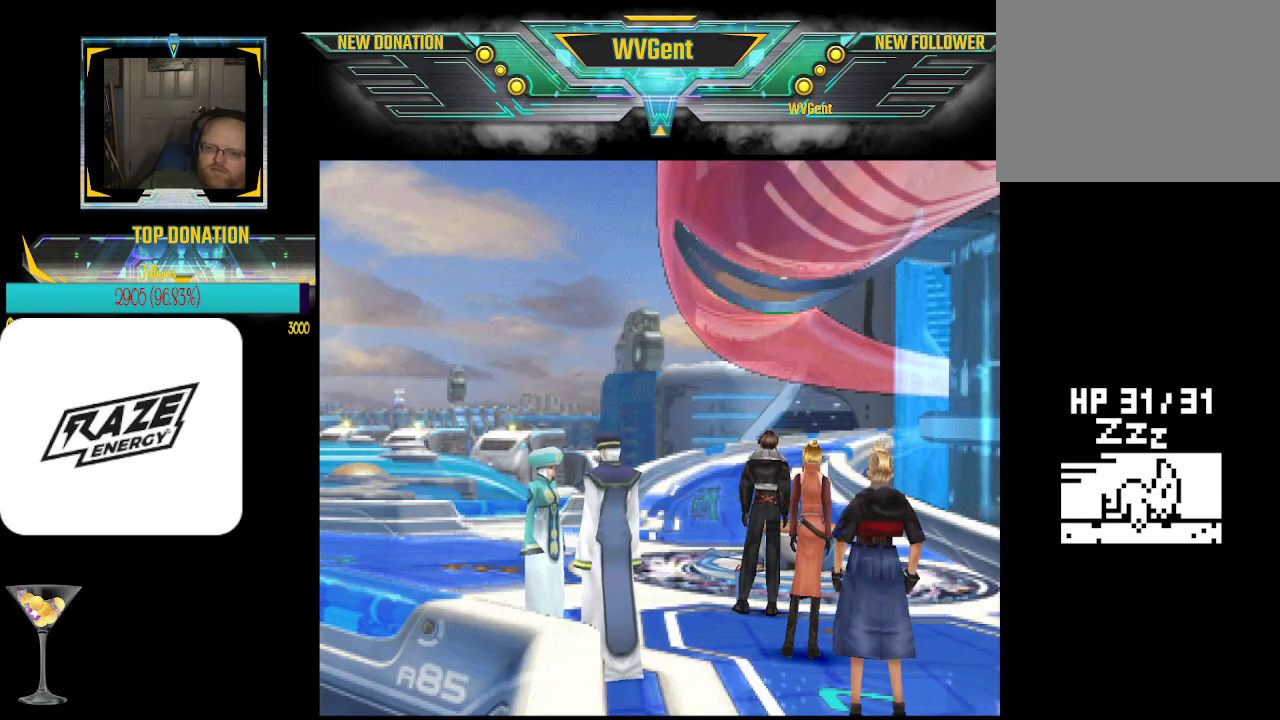
{"buttons": [], "left_stick": "up-left", "events": [[133, "left_stick", "up-left"]]}
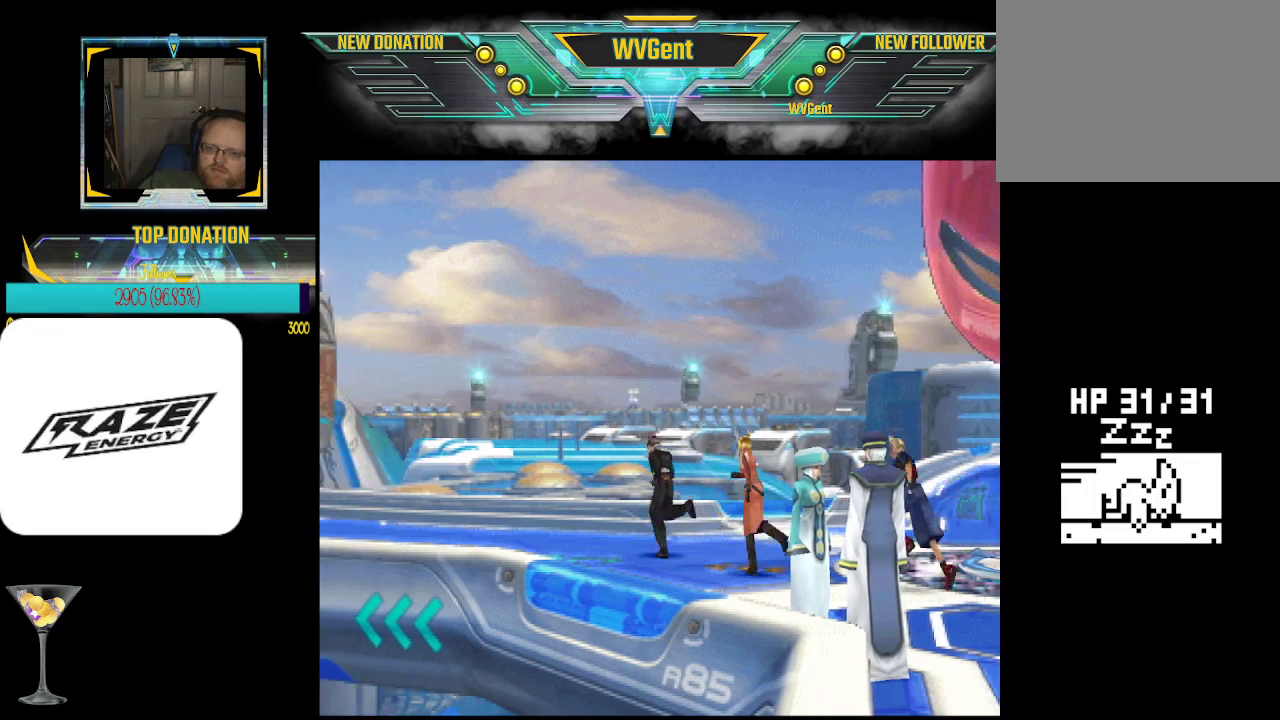
{"buttons": [], "left_stick": "up-left", "events": [[333, "left_stick", "left"], [467, "left_stick", "up-left"]]}
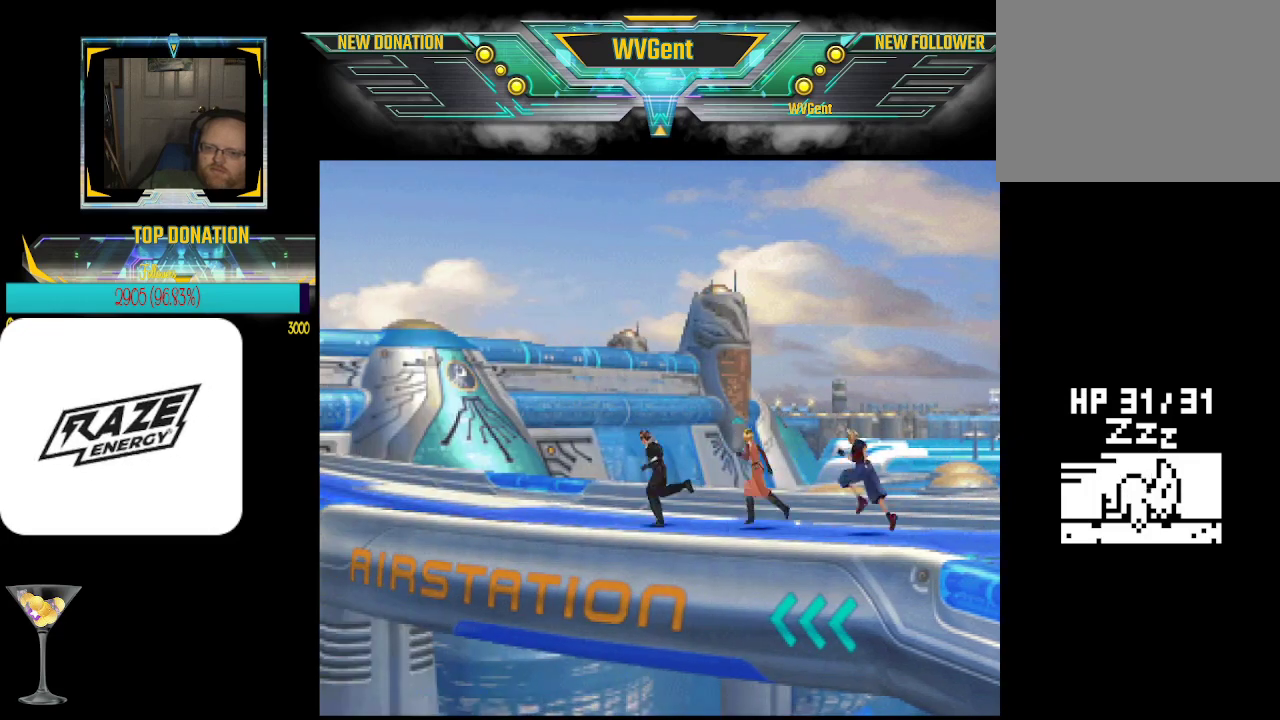
{"buttons": [], "left_stick": "center", "events": [[433, "left_stick", "center"]]}
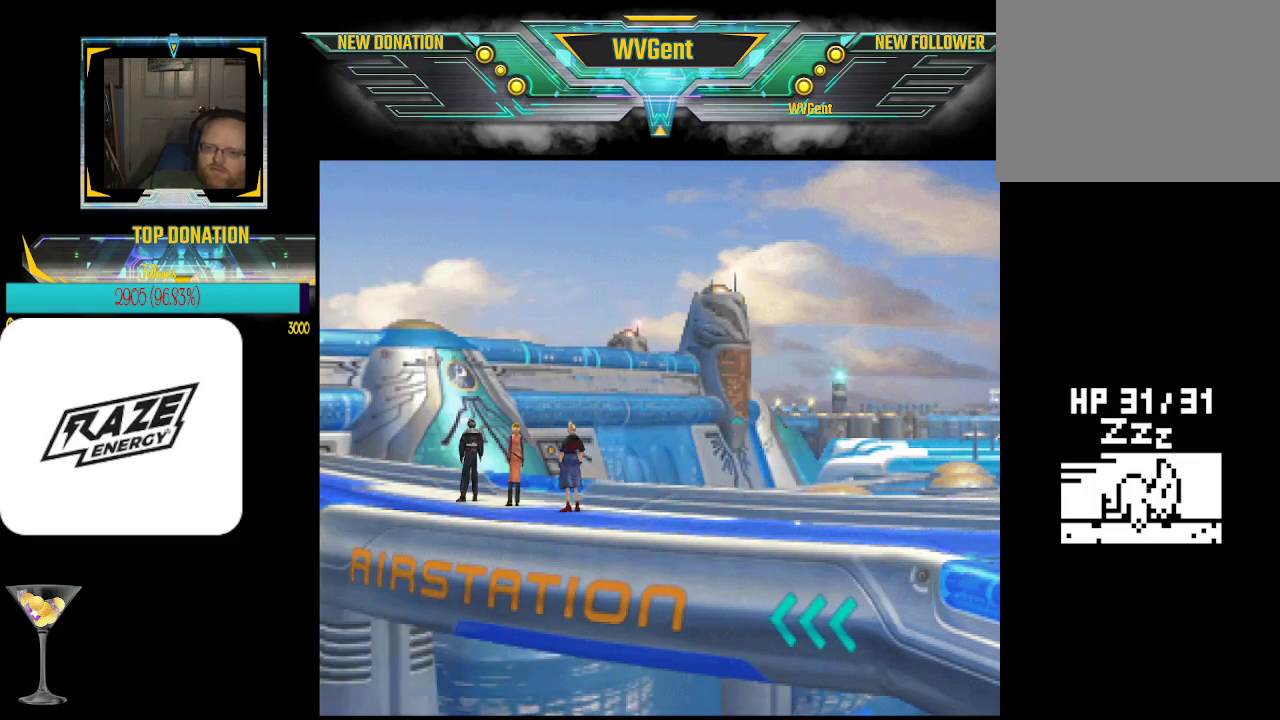
{"buttons": [], "left_stick": "down-right", "events": [[200, "left_stick", "right"], [367, "left_stick", "down-right"]]}
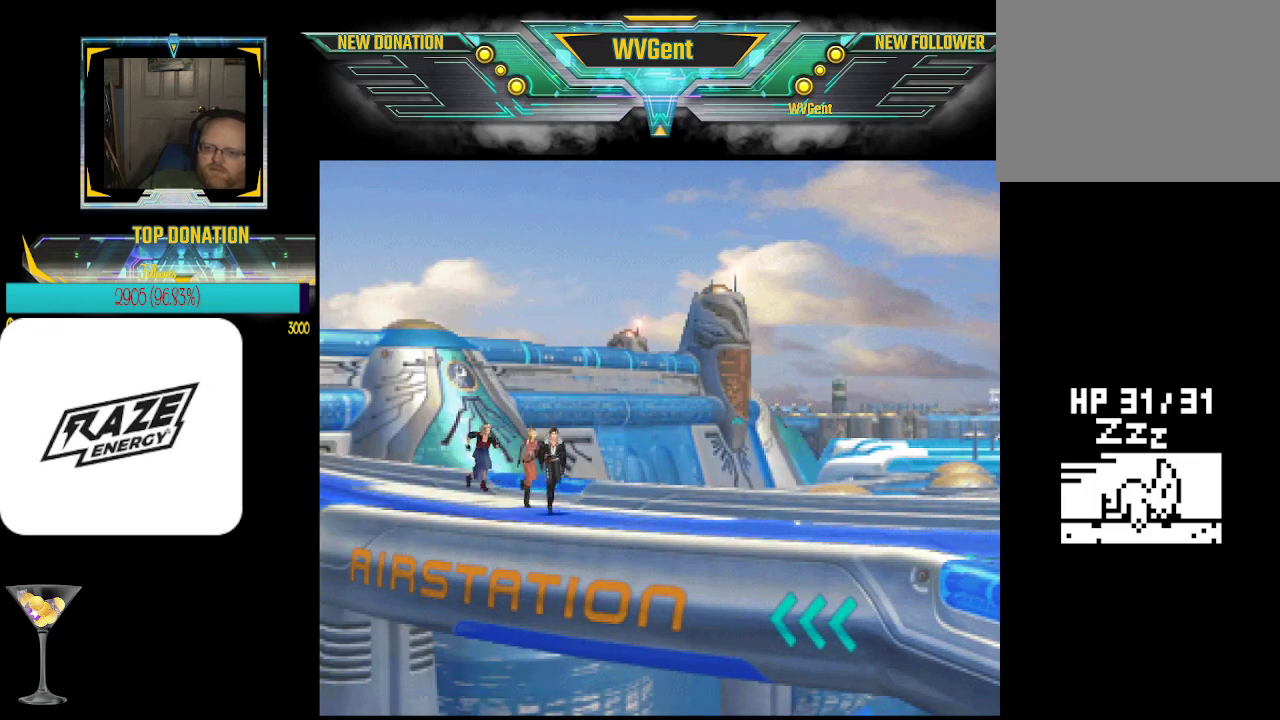
{"buttons": [], "left_stick": "right", "events": [[233, "left_stick", "right"]]}
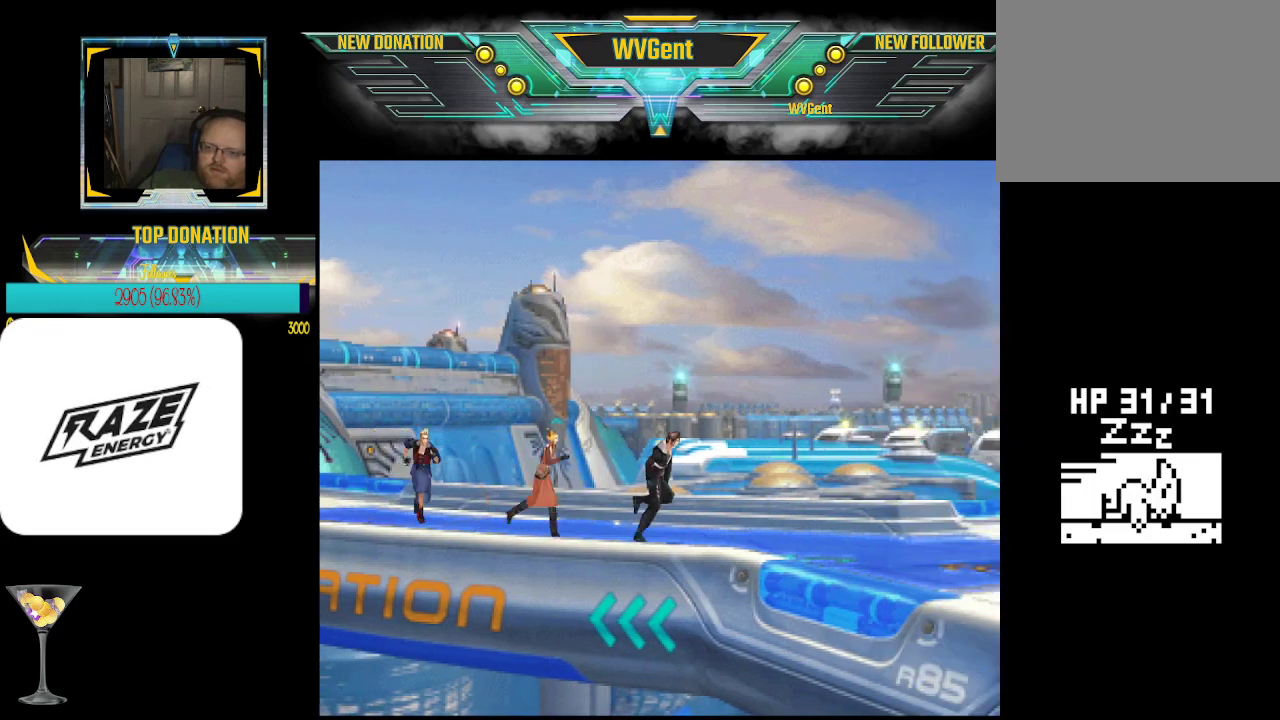
{"buttons": [], "left_stick": "up-right", "events": [[67, "left_stick", "up-right"]]}
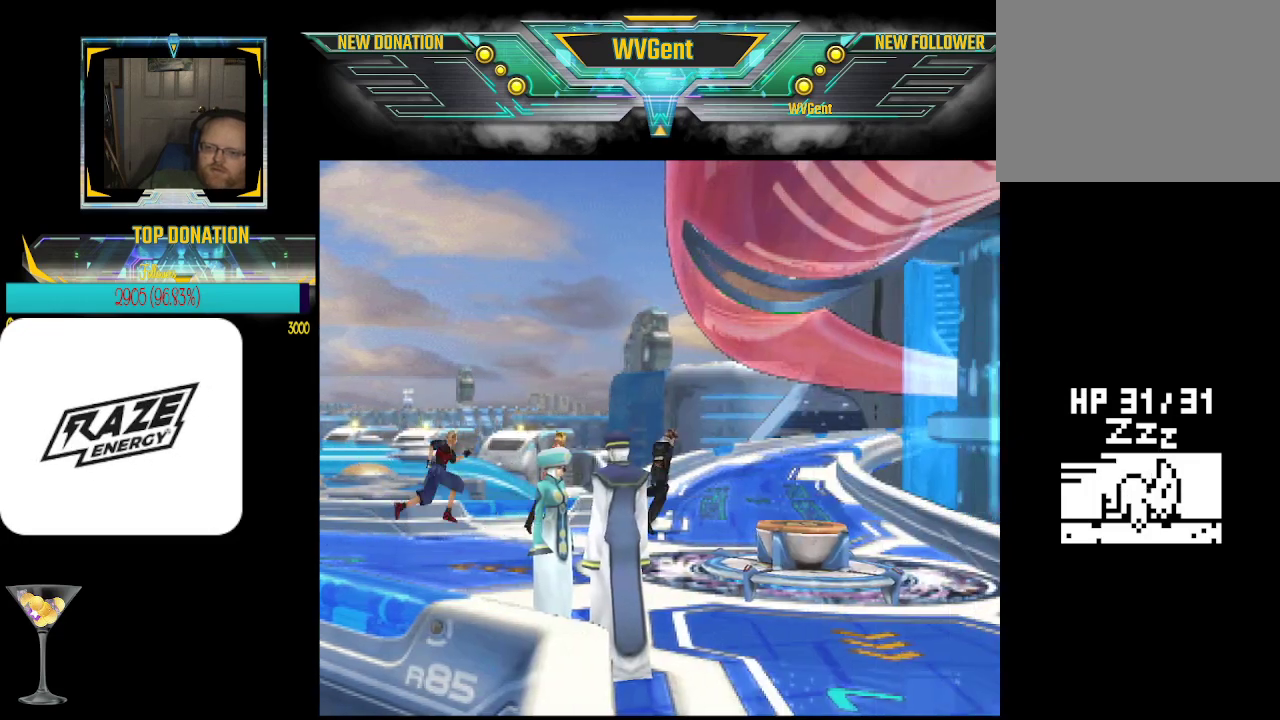
{"buttons": [], "left_stick": "up-right", "events": [[33, "left_stick", "up"], [433, "left_stick", "up-right"]]}
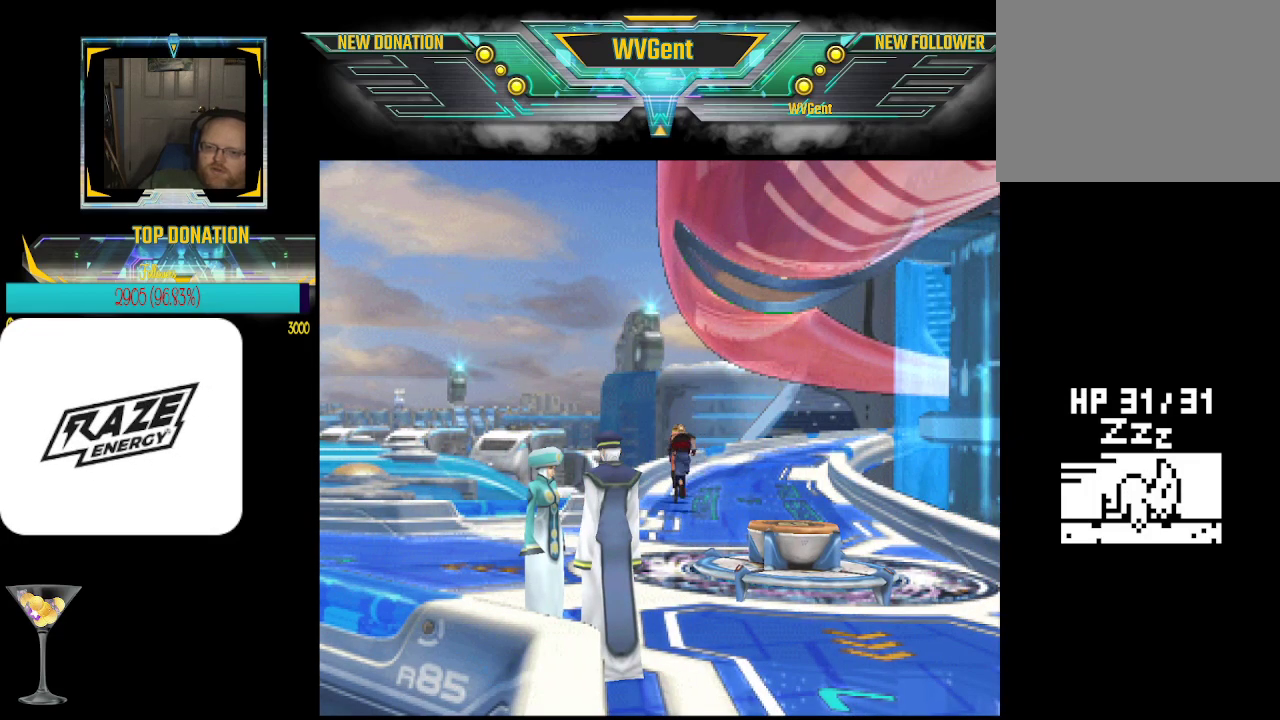
{"buttons": [], "left_stick": "up-right", "events": [[33, "left_stick", "right"], [133, "left_stick", "up-right"]]}
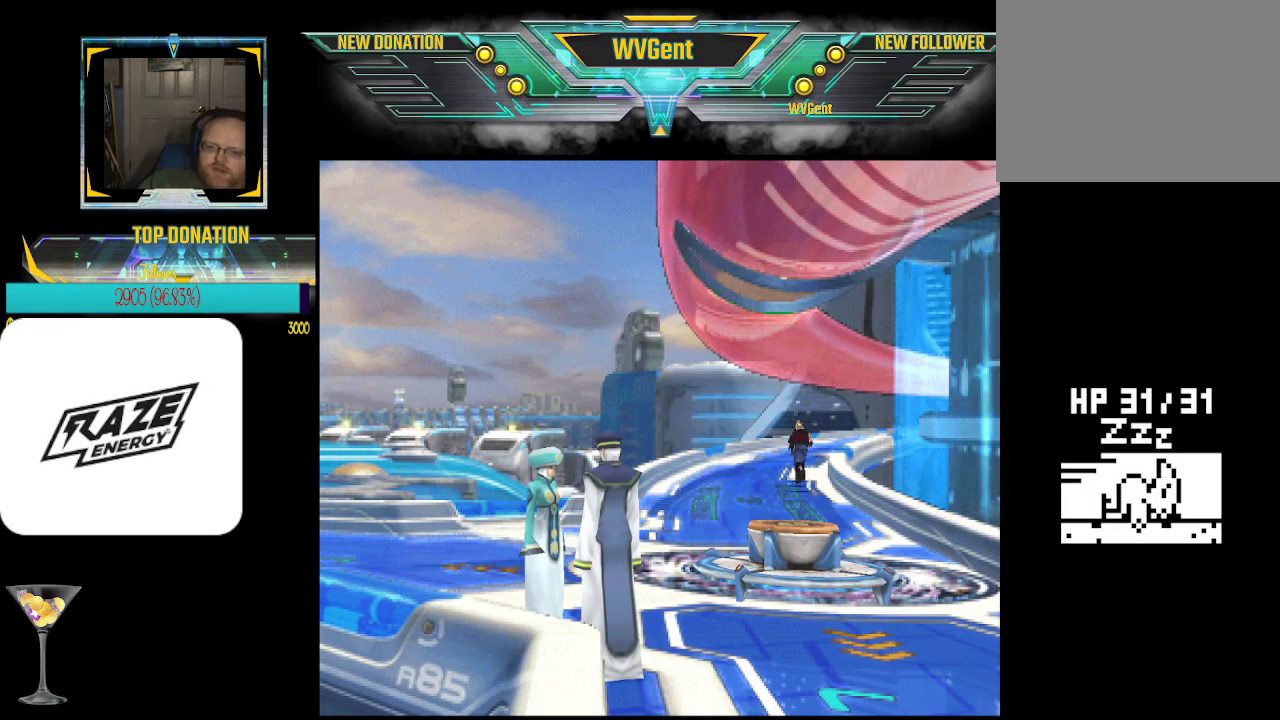
{"buttons": [], "left_stick": "up-right", "events": []}
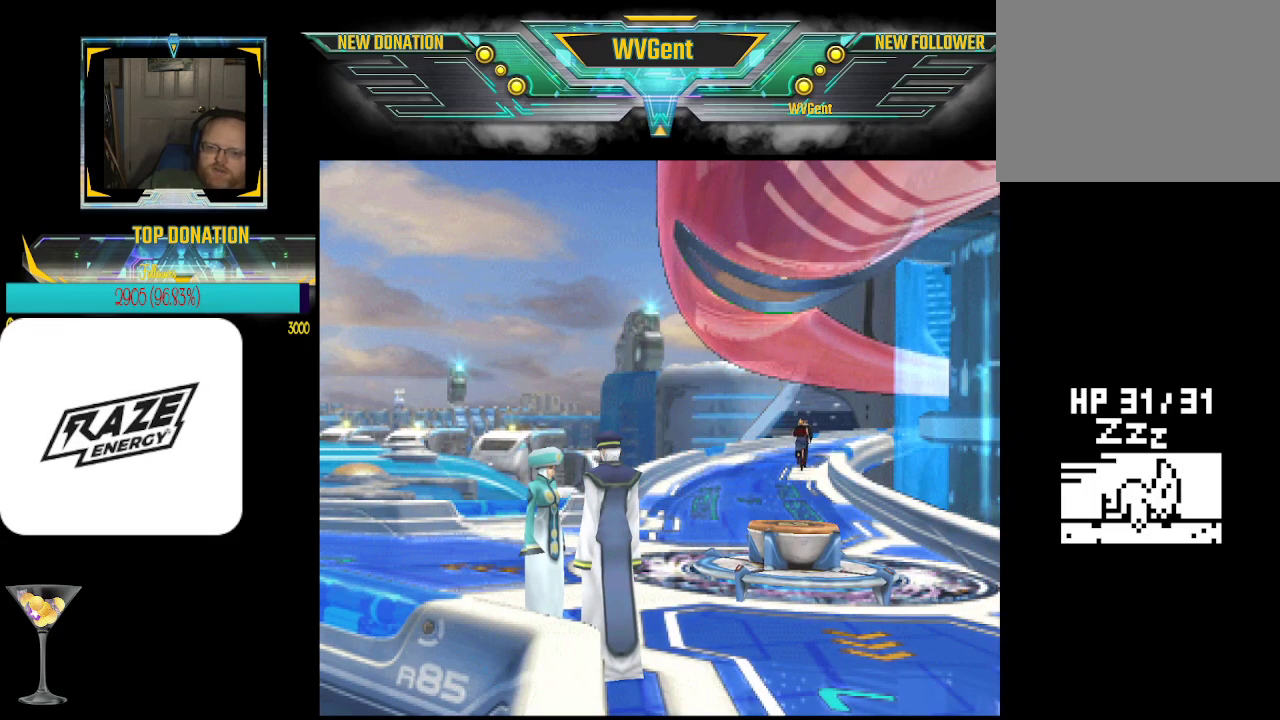
{"buttons": [], "left_stick": "center", "events": [[467, "left_stick", "center"]]}
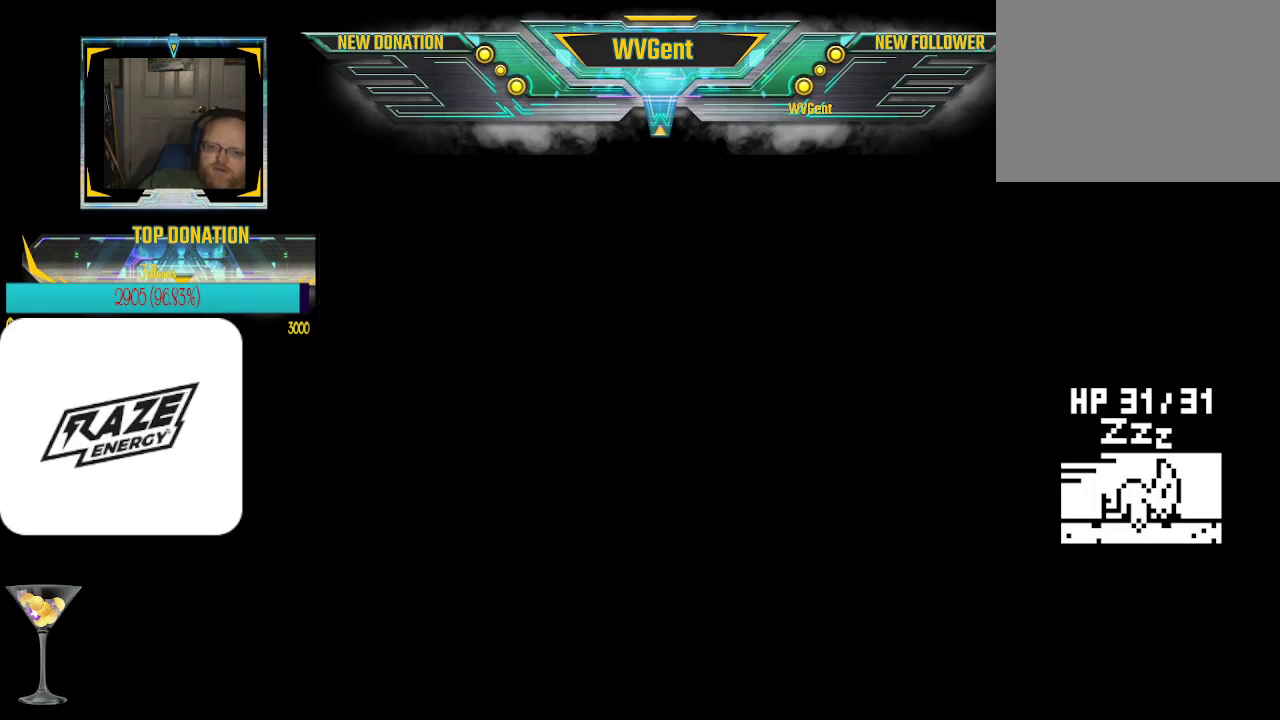
{"buttons": [], "left_stick": "center", "events": []}
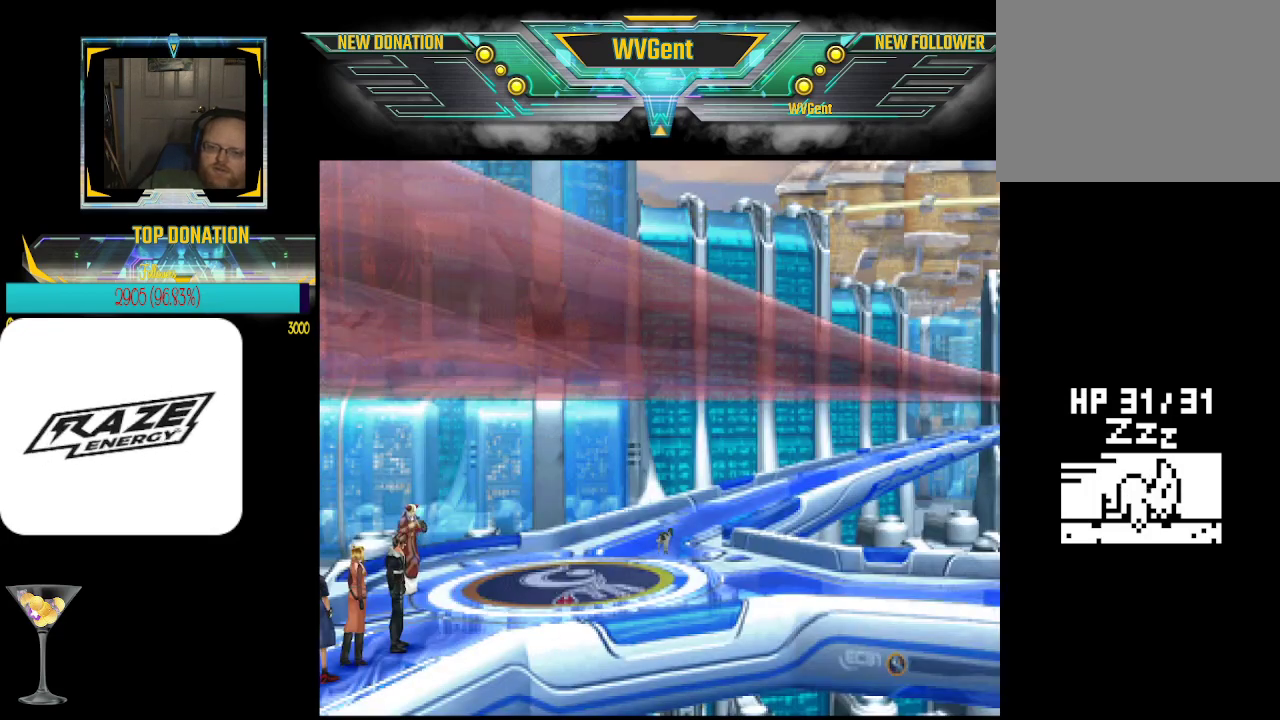
{"buttons": [], "left_stick": "up-right", "events": [[333, "left_stick", "up"], [400, "left_stick", "up-right"]]}
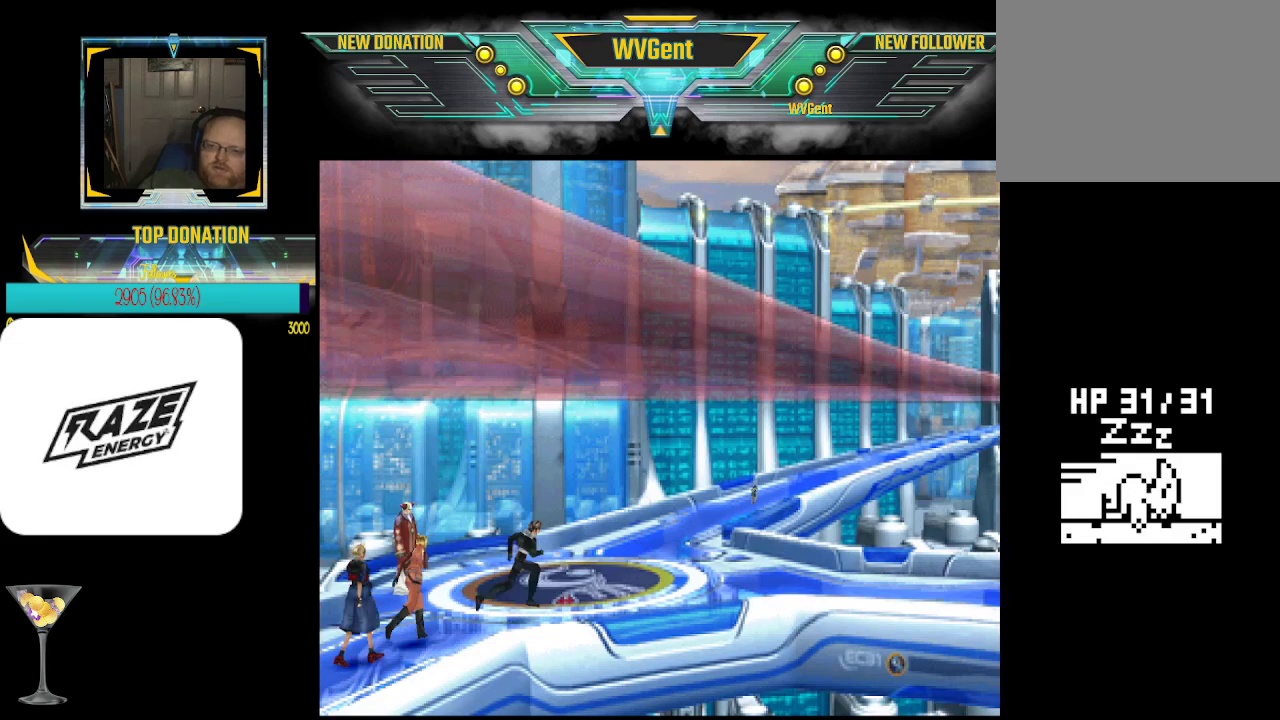
{"buttons": [], "left_stick": "right", "events": [[67, "left_stick", "right"]]}
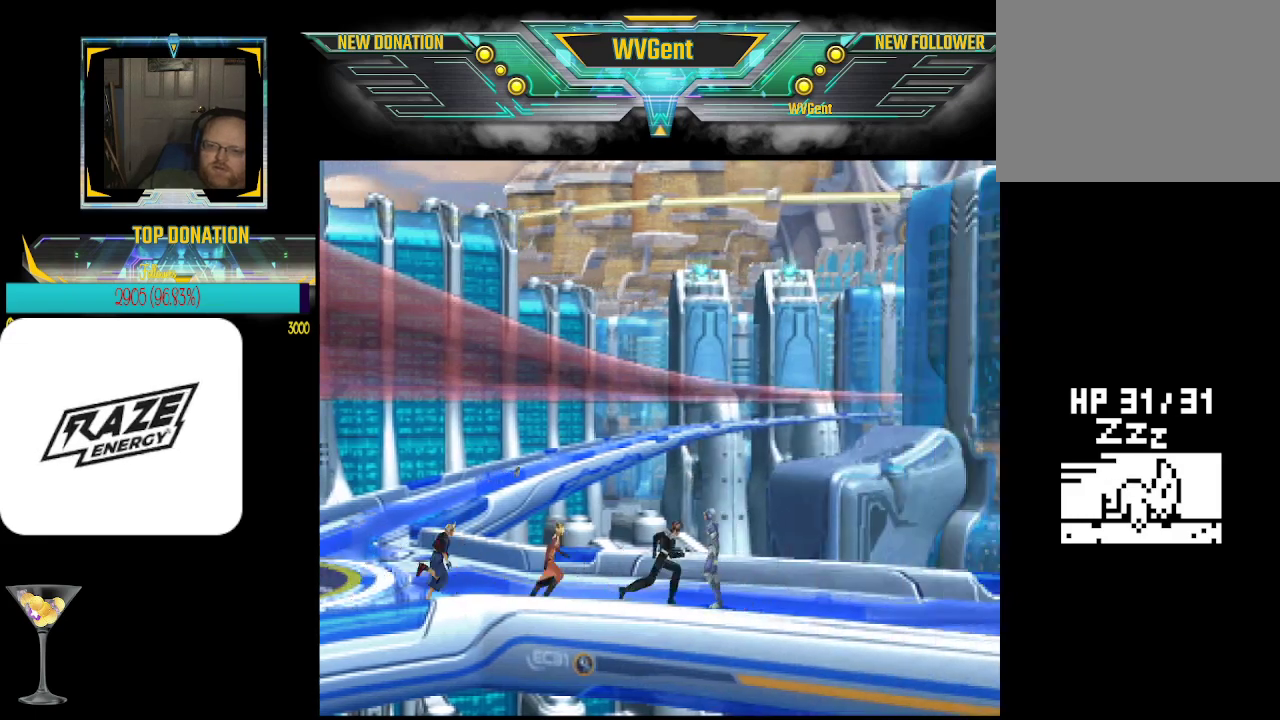
{"buttons": [], "left_stick": "right", "events": []}
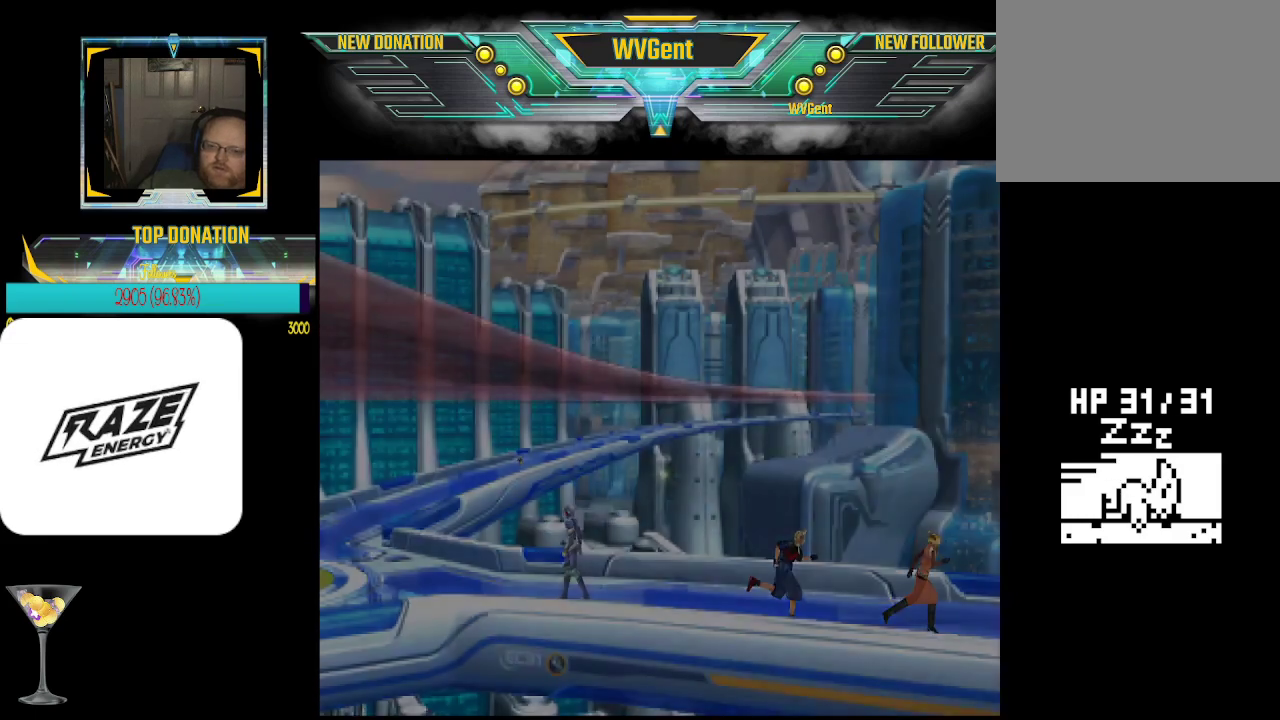
{"buttons": [], "left_stick": "center", "events": [[67, "left_stick", "center"]]}
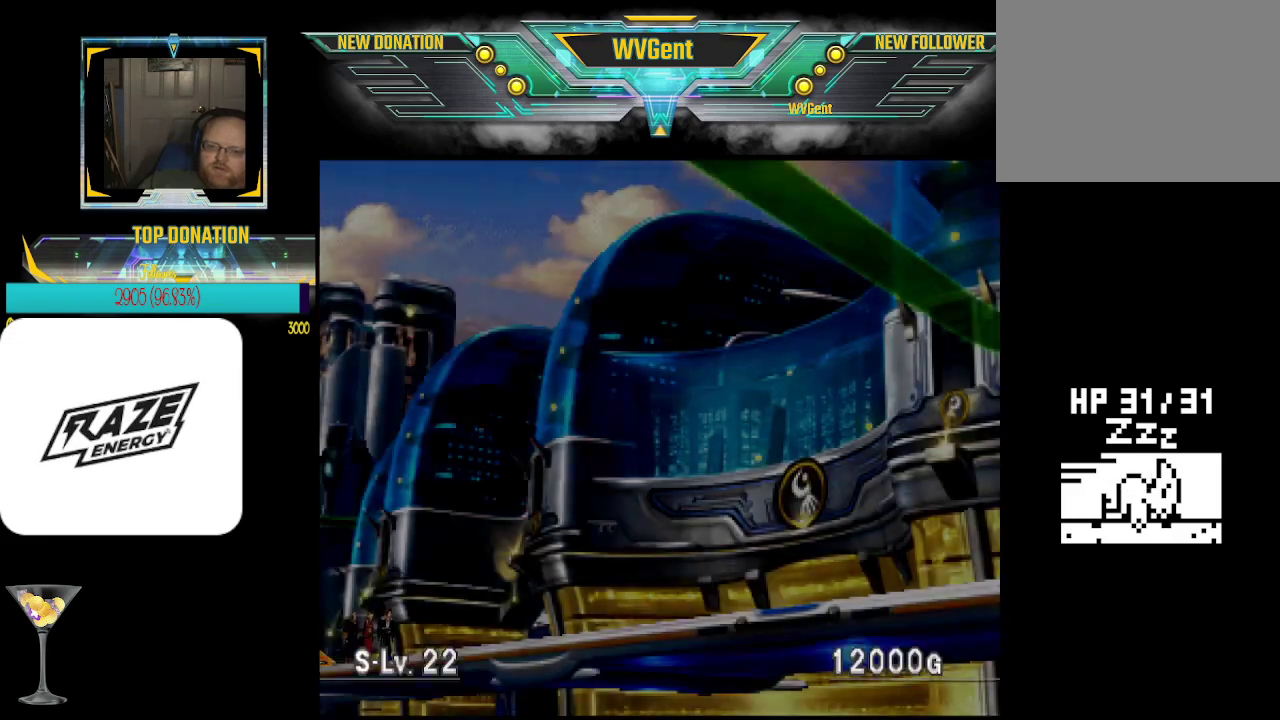
{"buttons": [], "left_stick": "center", "events": []}